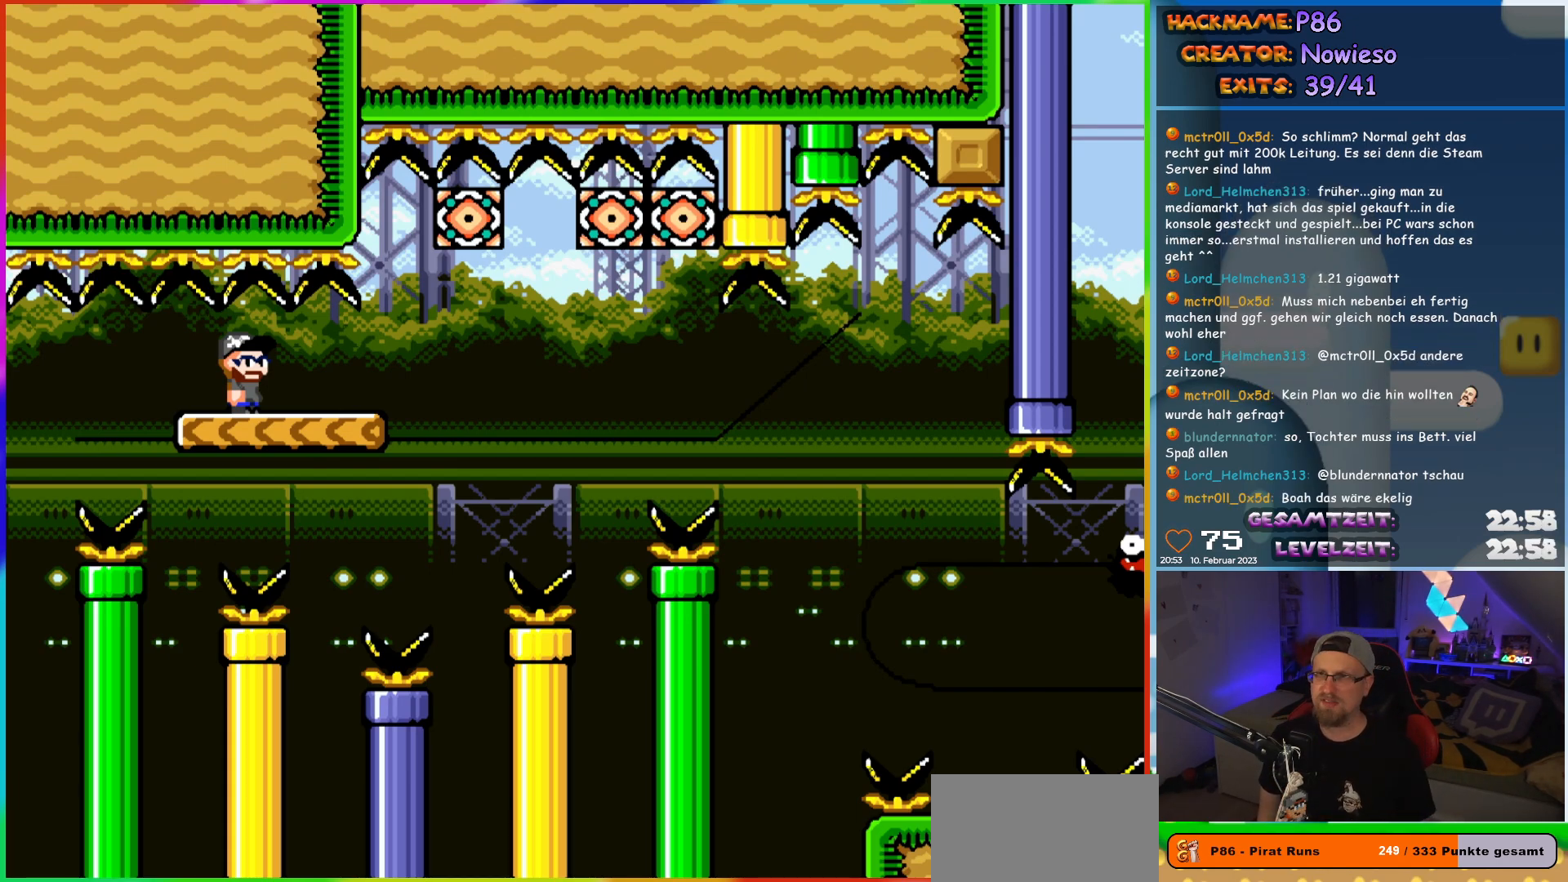
Gameplay with a controller (Nintendo layout); each line is a JSON object with the inputs held at the frame after it. "events" lists button and stick changes between this image and that frame as [ms after this image, input, new state], when the widget could be followed in between. Not read: L3 R3.
{"buttons": ["X", "DPAD_RIGHT"], "events": [[83, "START", "down"], [183, "START", "up"], [350, "X", "down"], [500, "DPAD_RIGHT", "down"]]}
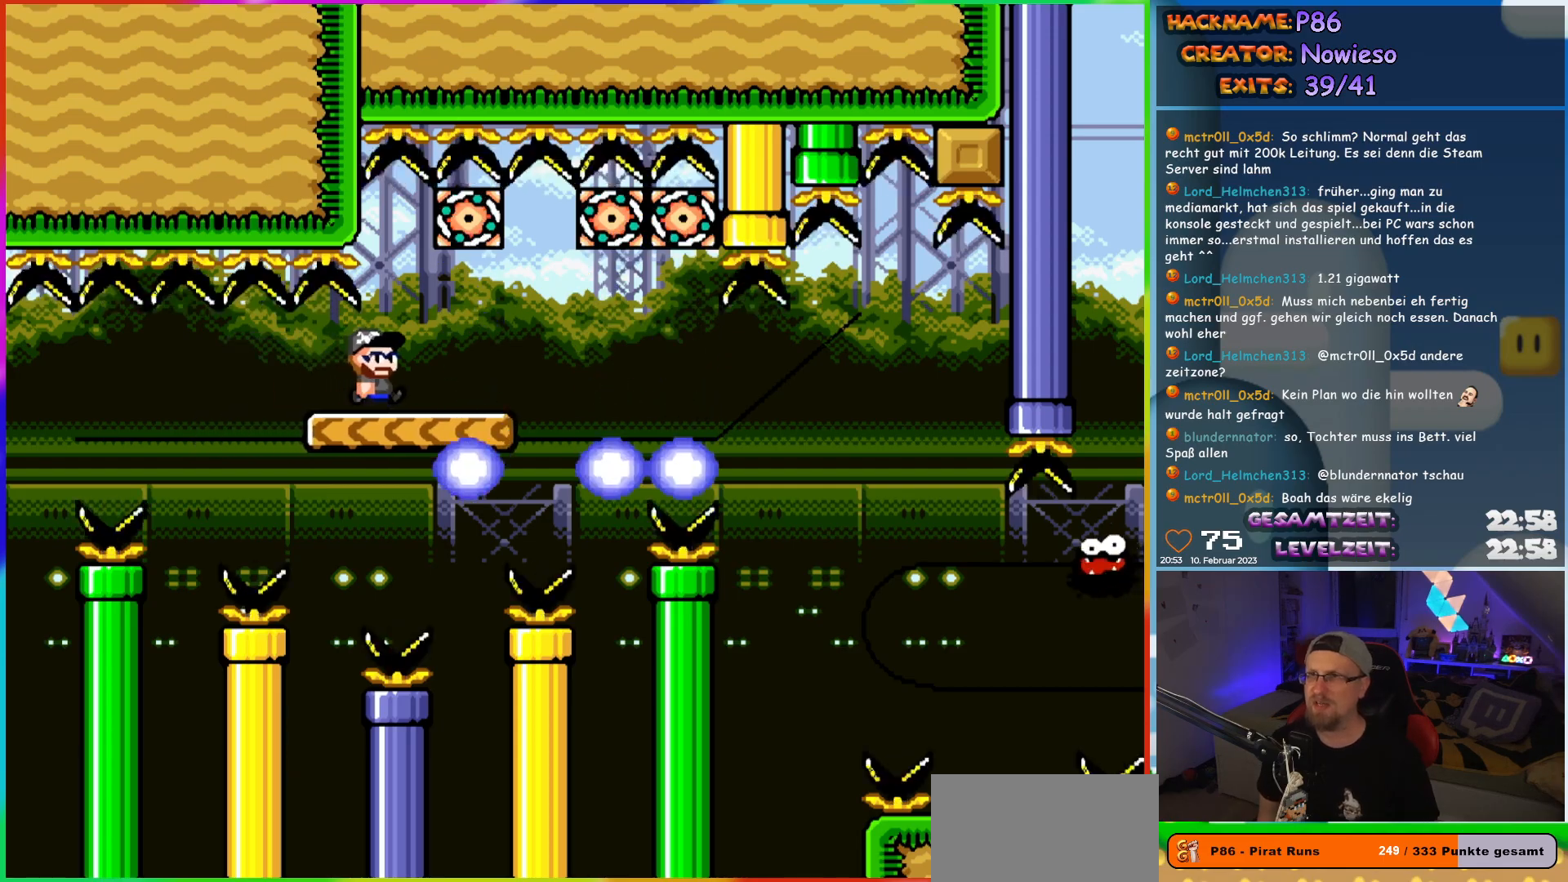
{"buttons": ["X", "DPAD_RIGHT"], "events": [[233, "DPAD_RIGHT", "up"], [267, "DPAD_LEFT", "down"], [367, "DPAD_LEFT", "up"], [483, "DPAD_RIGHT", "down"]]}
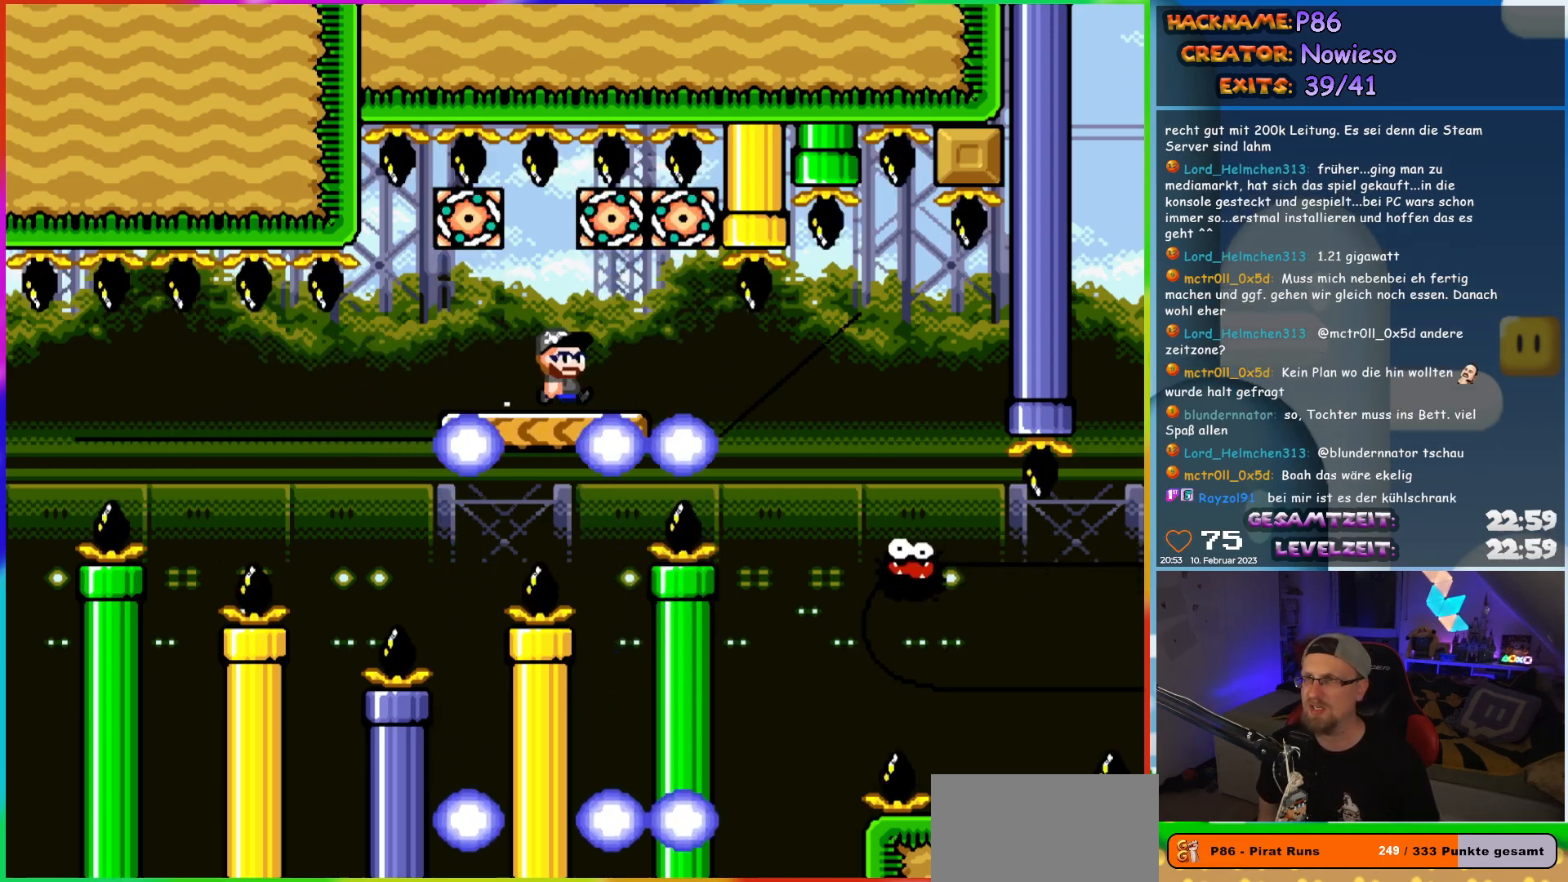
{"buttons": ["X", "DPAD_RIGHT"], "events": []}
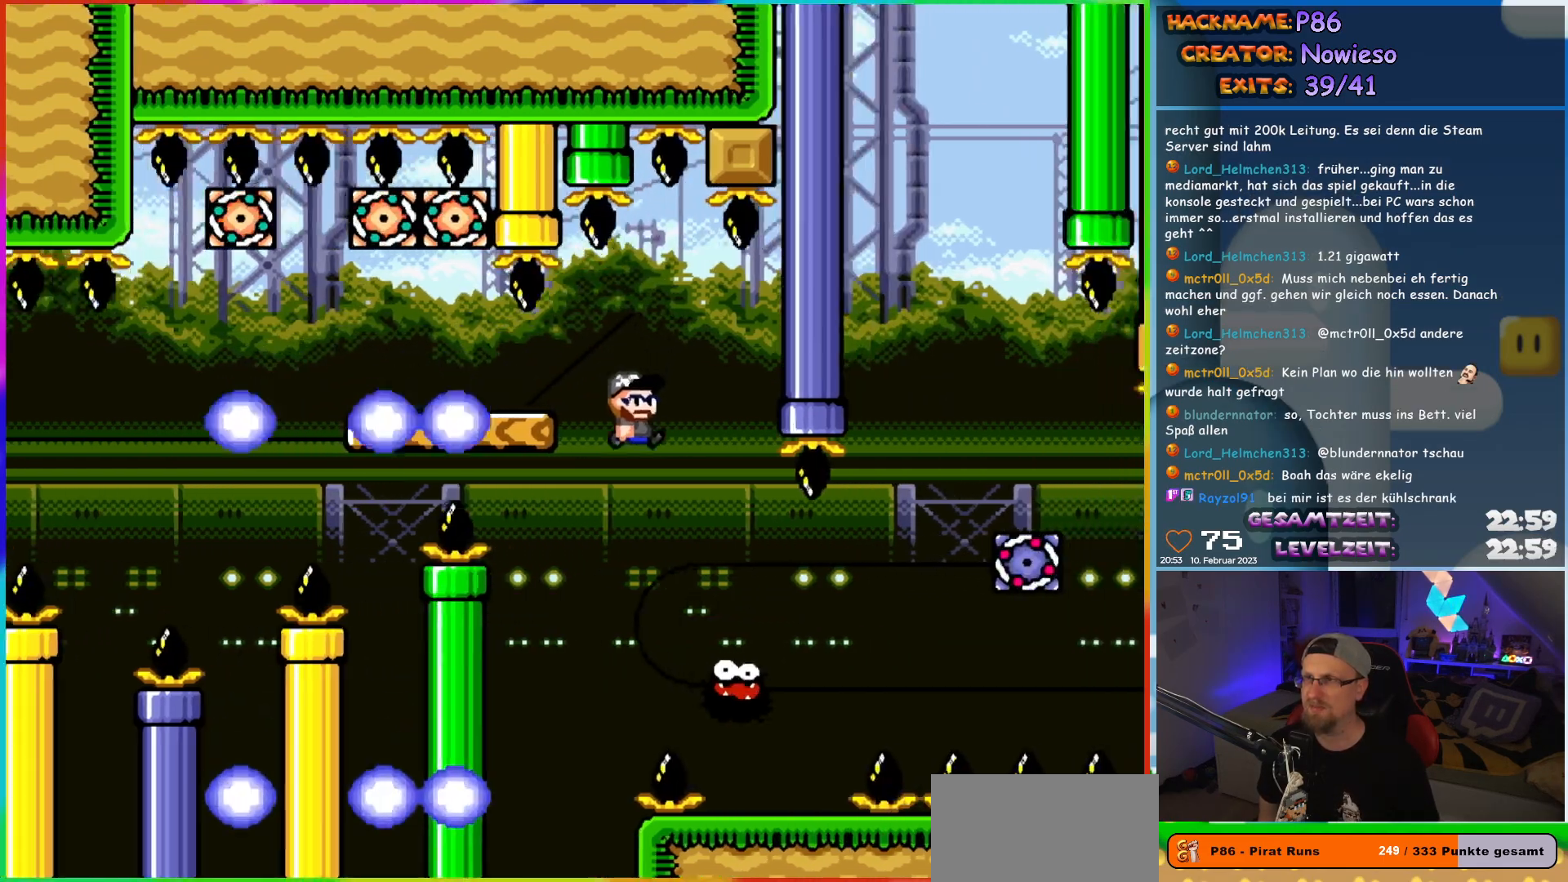
{"buttons": ["A", "X", "DPAD_RIGHT"], "events": [[100, "DPAD_RIGHT", "up"], [100, "DPAD_UP", "down"], [117, "DPAD_LEFT", "down"], [117, "DPAD_UP", "up"], [200, "DPAD_UP", "down"], [217, "DPAD_LEFT", "up"], [233, "DPAD_RIGHT", "down"], [233, "DPAD_UP", "up"], [483, "A", "down"]]}
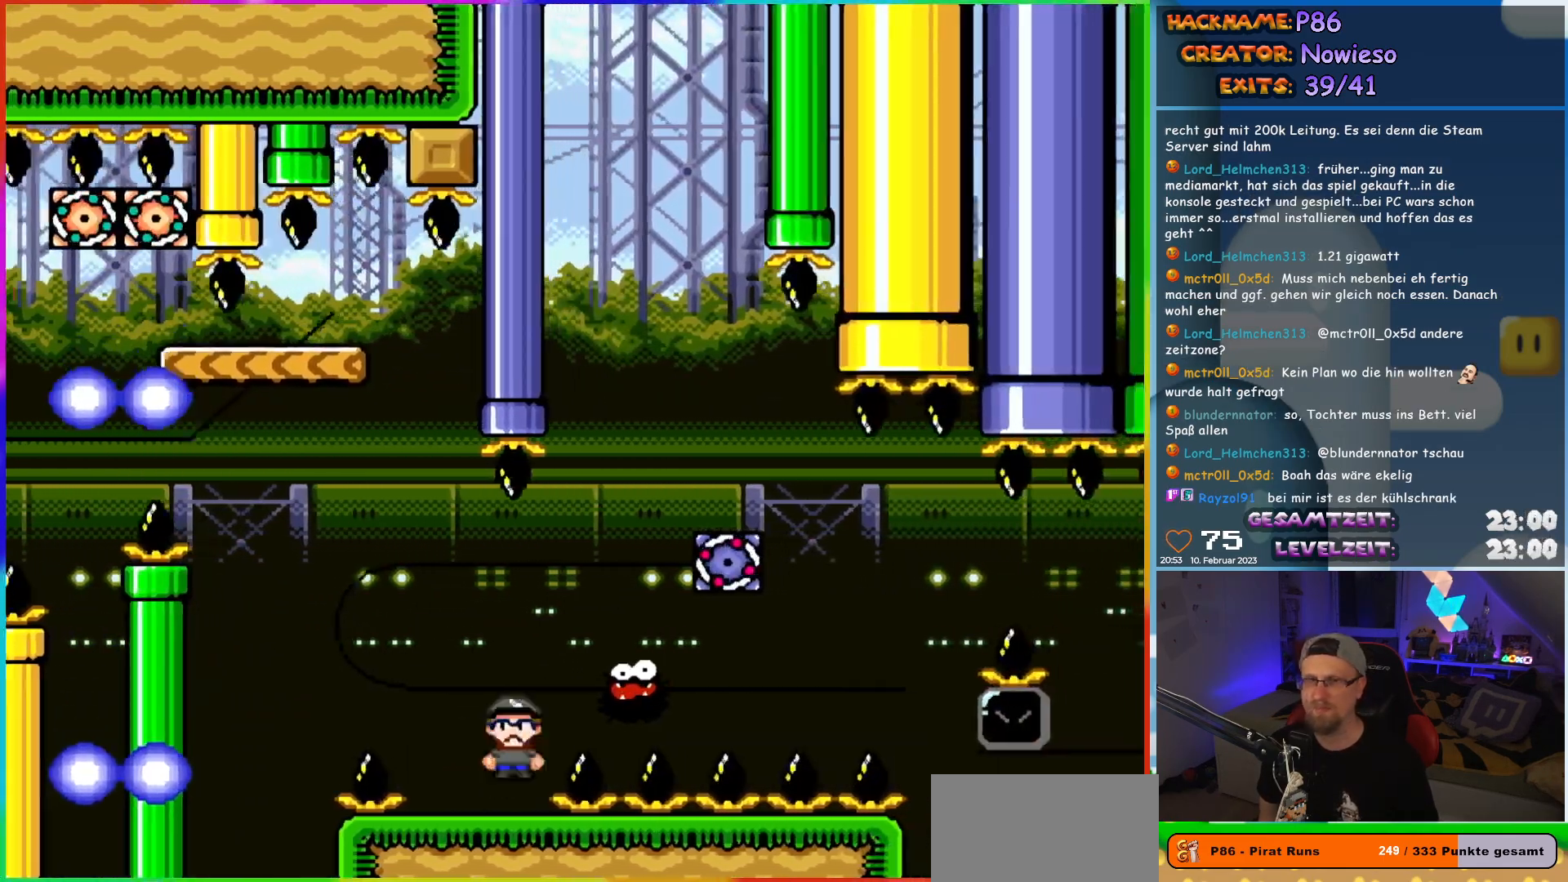
{"buttons": ["A", "X", "DPAD_RIGHT"], "events": []}
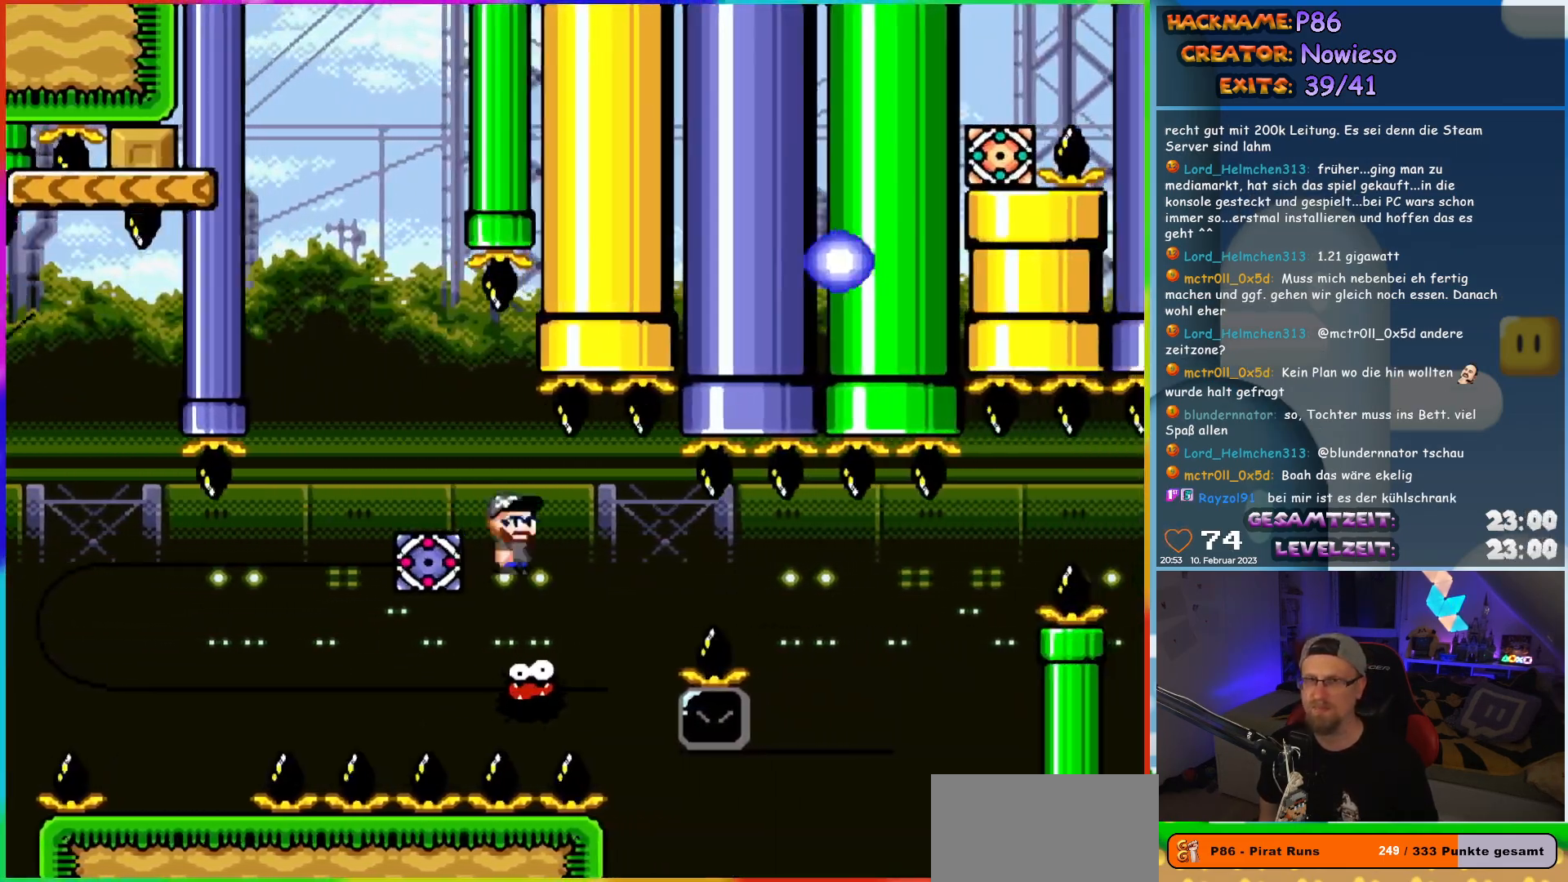
{"buttons": ["A", "X", "DPAD_RIGHT"], "events": [[33, "A", "up"], [100, "X", "up"], [150, "X", "down"], [200, "A", "down"]]}
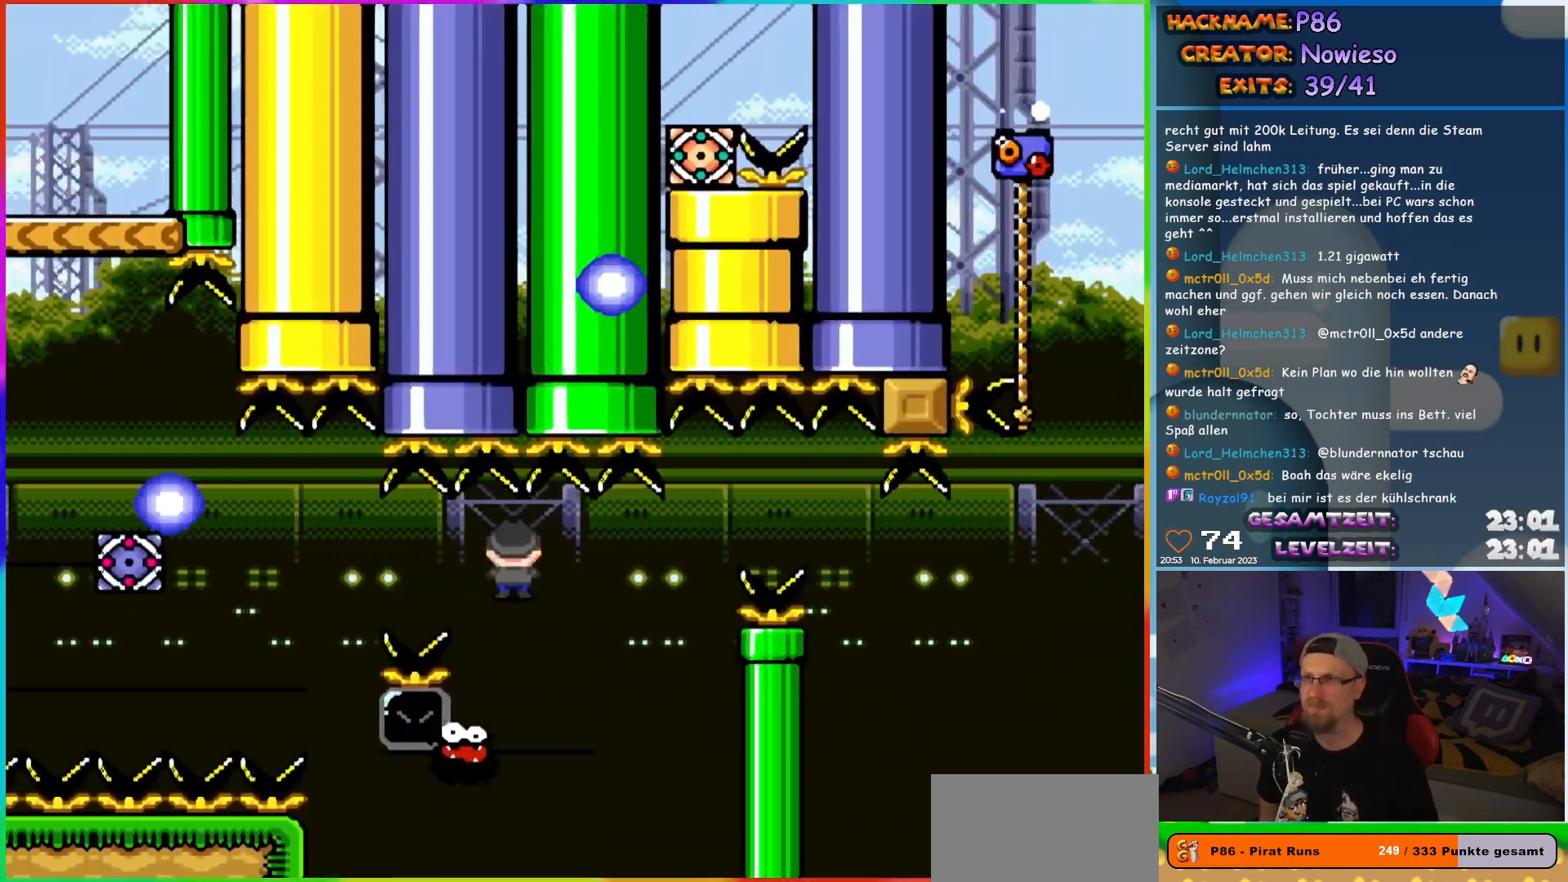
{"buttons": ["X", "DPAD_LEFT"], "events": [[50, "A", "up"], [50, "DPAD_RIGHT", "up"], [50, "DPAD_UP", "down"], [67, "DPAD_LEFT", "down"], [67, "DPAD_UP", "up"], [117, "DPAD_UP", "down"], [150, "DPAD_LEFT", "up"], [167, "DPAD_RIGHT", "down"], [167, "DPAD_UP", "up"], [433, "DPAD_LEFT", "down"], [433, "DPAD_RIGHT", "up"]]}
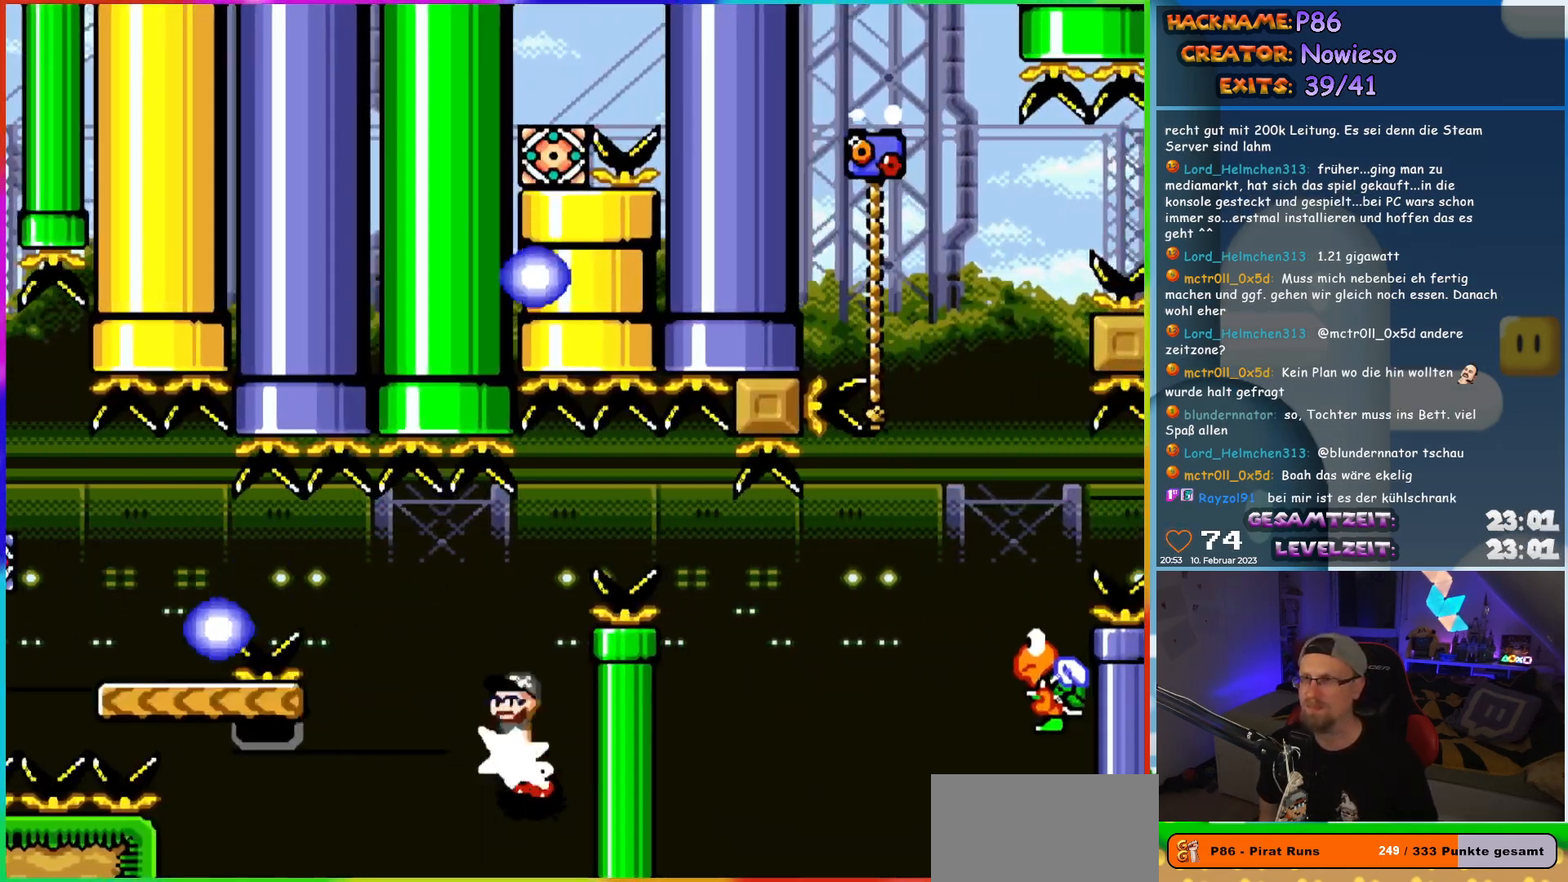
{"buttons": ["Y", "DPAD_RIGHT"], "events": [[100, "A", "down"], [417, "DPAD_UP", "down"], [450, "A", "up"], [450, "DPAD_LEFT", "up"], [467, "DPAD_RIGHT", "down"], [467, "DPAD_UP", "up"], [500, "X", "up"], [500, "Y", "down"]]}
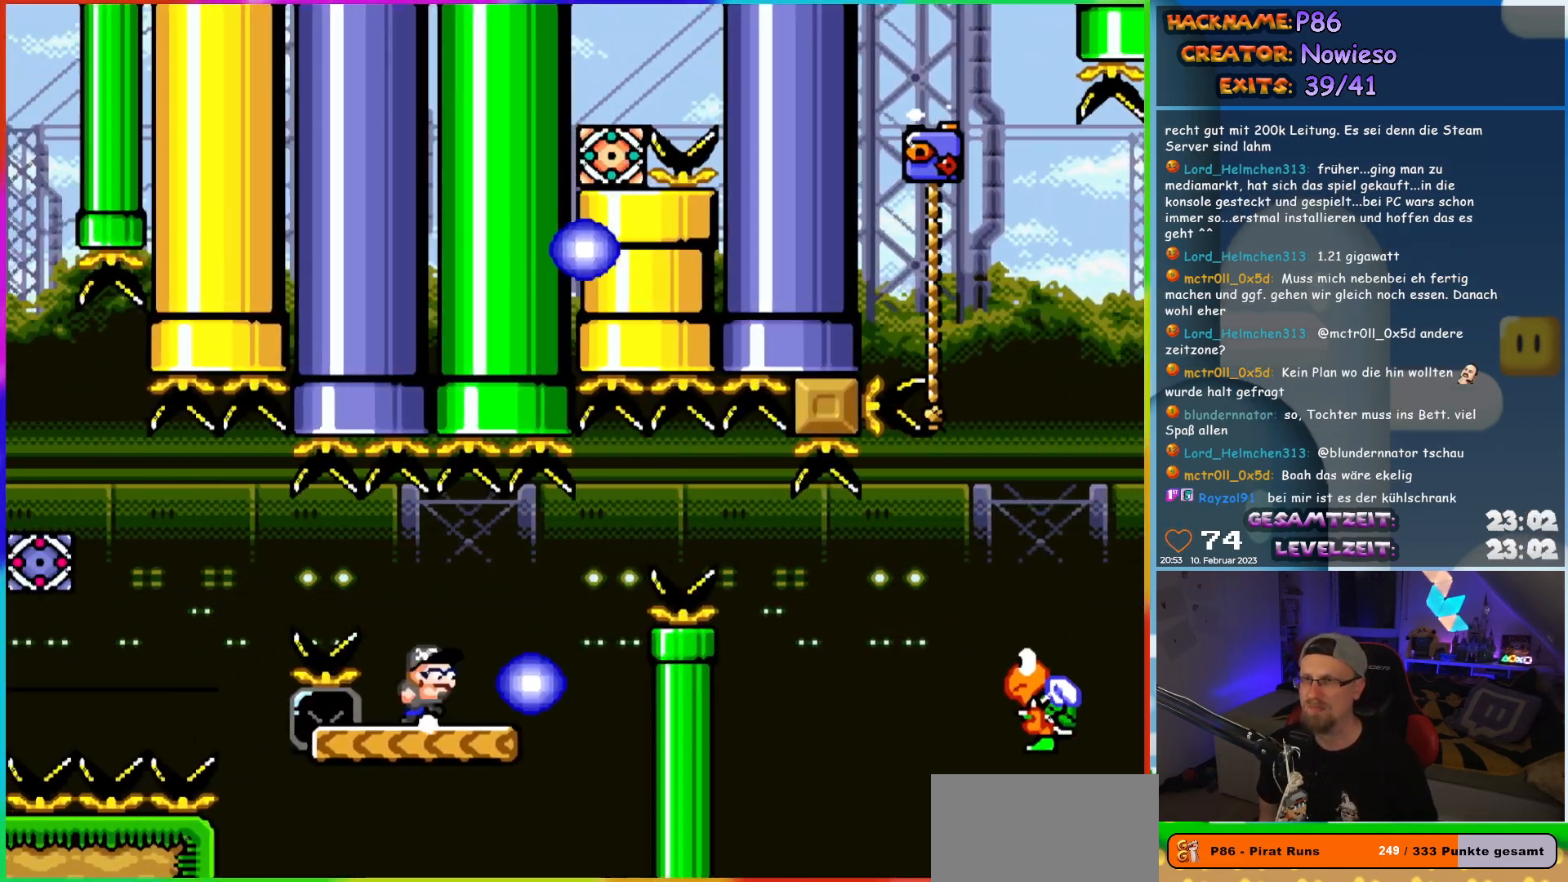
{"buttons": ["DPAD_RIGHT"], "events": [[317, "B", "down"], [383, "B", "up"], [450, "Y", "up"]]}
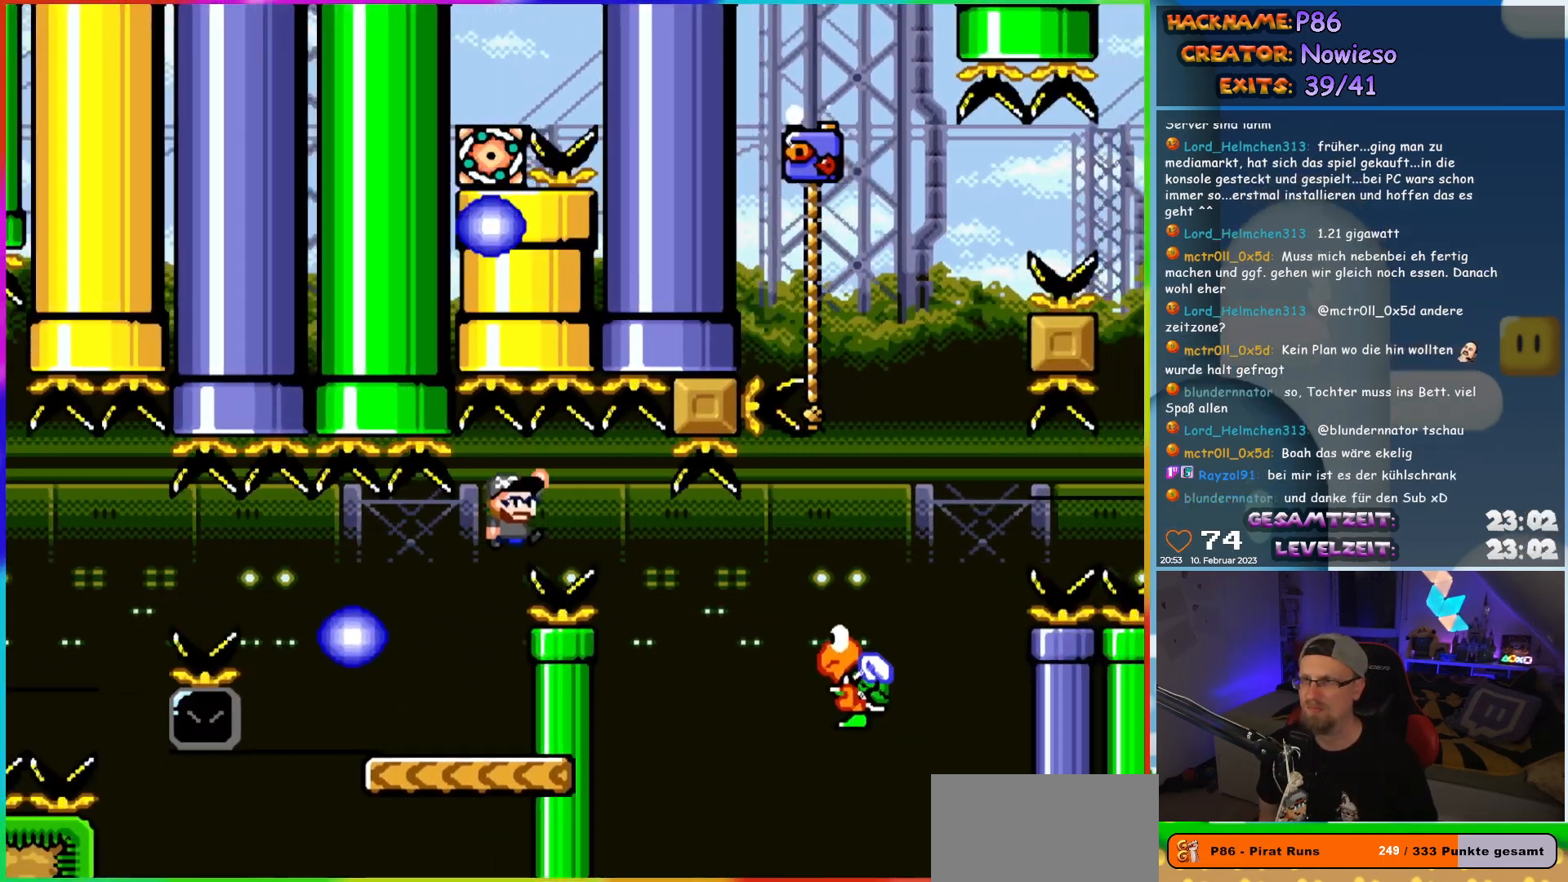
{"buttons": ["B", "Y", "DPAD_RIGHT"], "events": [[33, "Y", "down"], [83, "B", "down"]]}
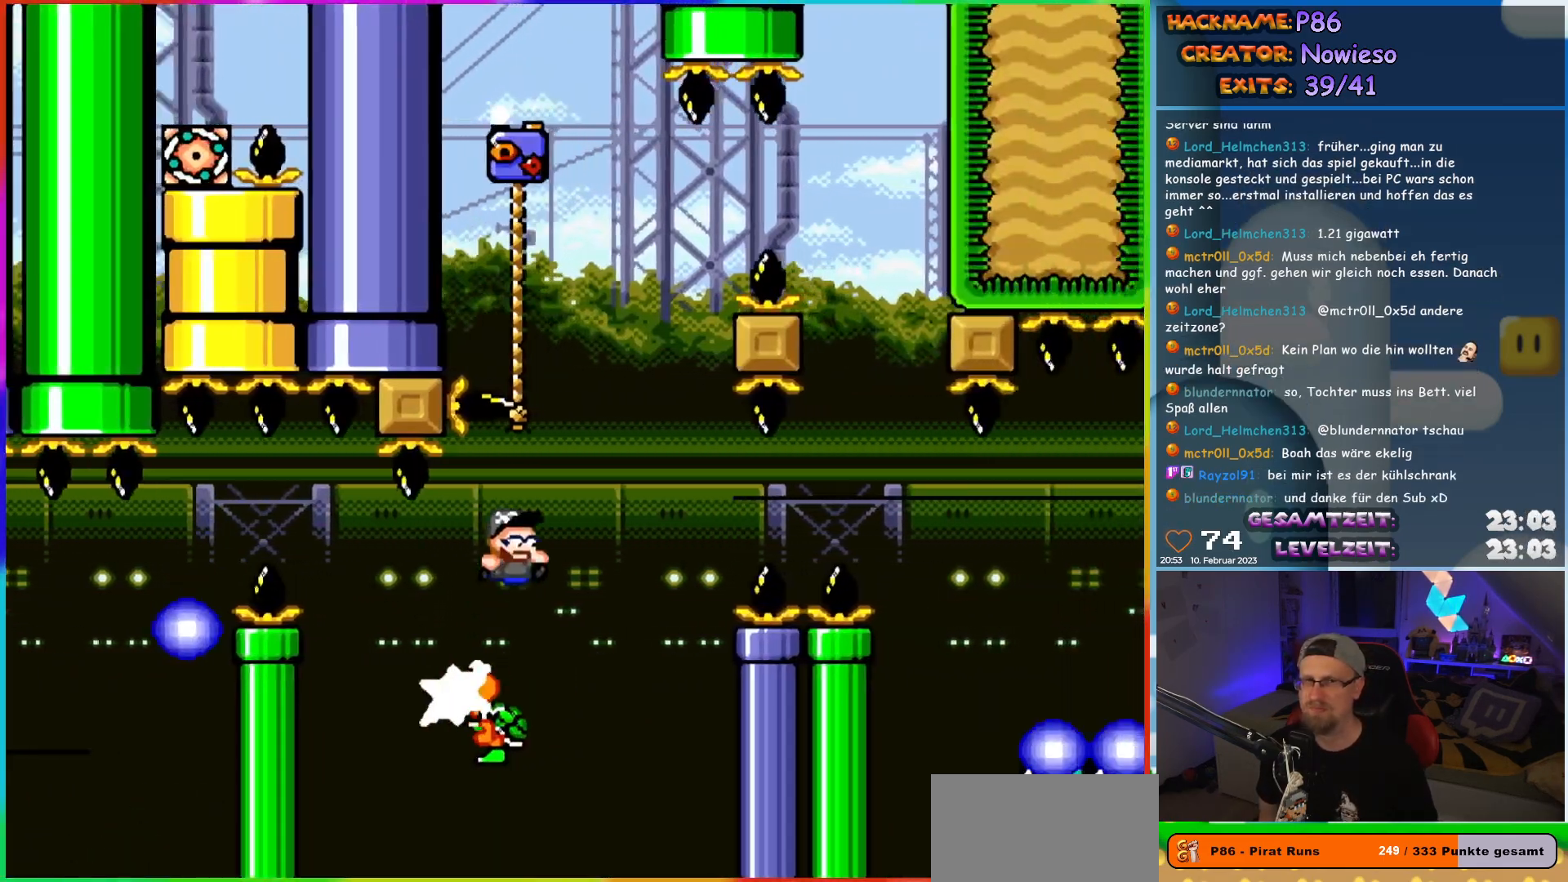
{"buttons": ["B", "Y", "DPAD_UP", "DPAD_LEFT"], "events": [[100, "DPAD_RIGHT", "up"], [100, "DPAD_UP", "down"], [117, "DPAD_LEFT", "down"]]}
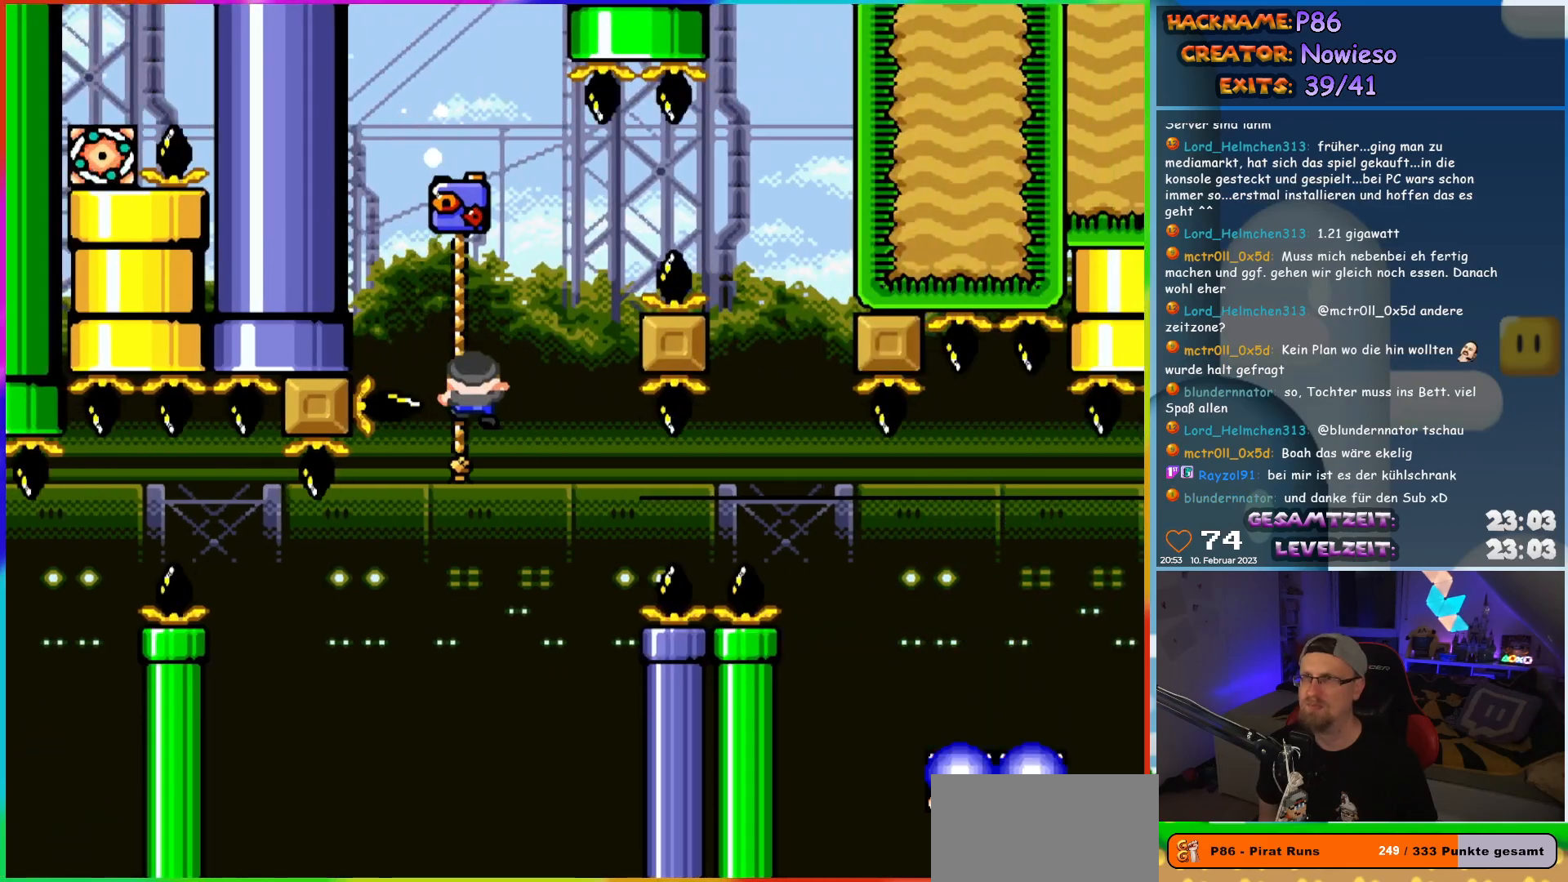
{"buttons": ["B", "Y", "DPAD_RIGHT"], "events": [[17, "DPAD_LEFT", "up"], [33, "B", "up"], [33, "DPAD_RIGHT", "down"], [50, "DPAD_UP", "up"], [83, "B", "down"]]}